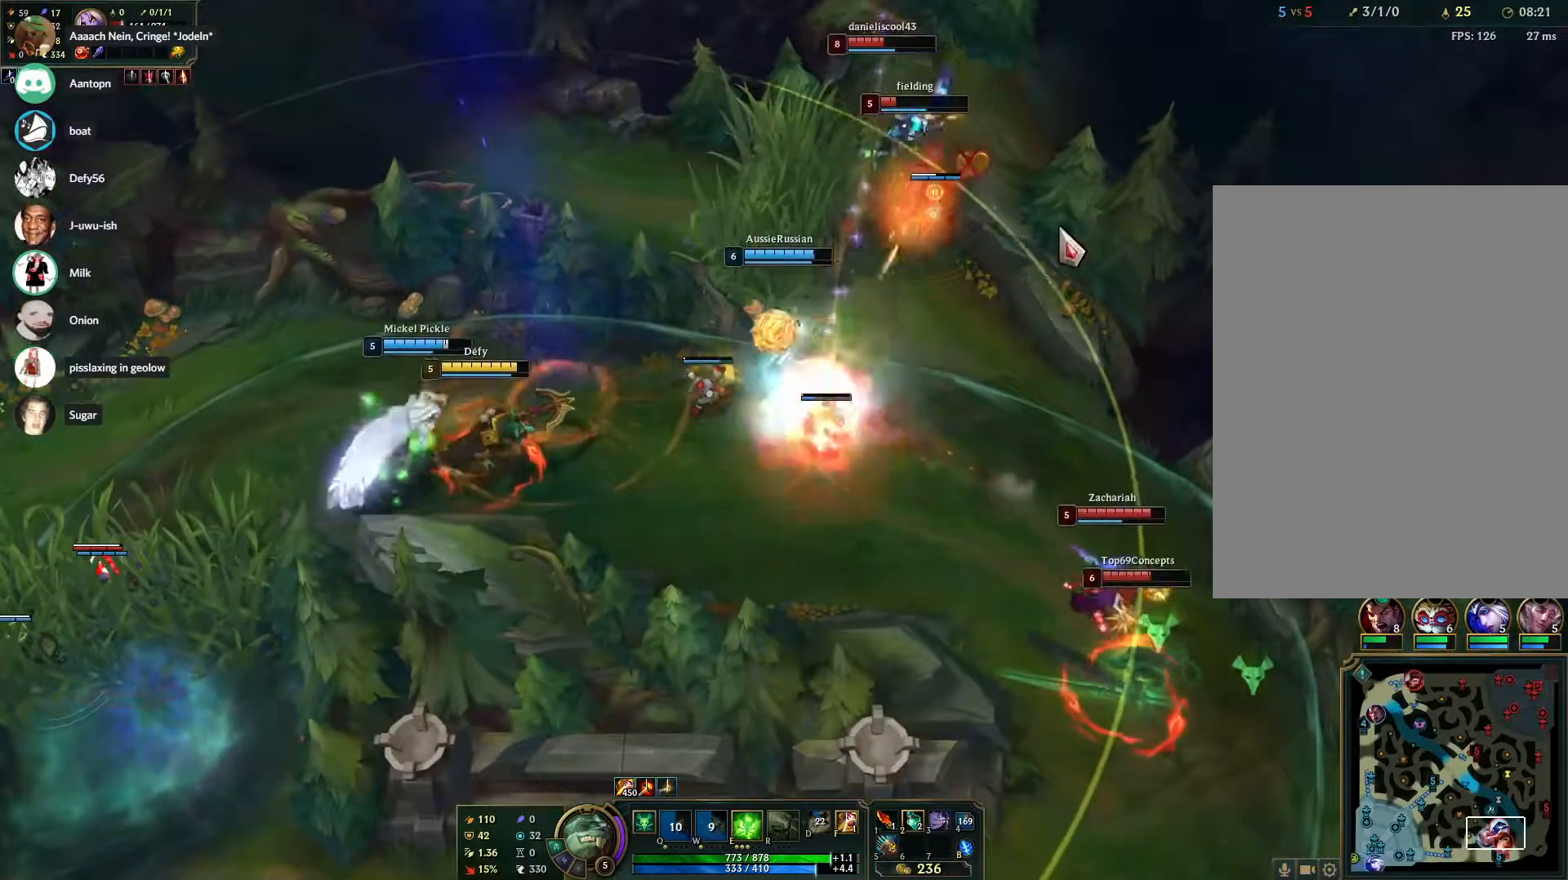
Gameplay with keyboard and mouse; each line is a JSON object with the keys and mouse buttons held at the frame after it. "events" lists presses ("down") and releases ("up") of "1", "2", "3", "4", "5", "a", "alt", "b", "c", "ctrl", "d", "e", "f", "g", "q", "r", "s", "shift", "space", "t", "tab", "tilde", "v", "w", "x", "z", "mouse_left", "mouse_wheel", "mouse_right", "mouse_mb4" and "mouse_mb5" between this image and that frame as [ms after this image, input, new state], when the widget could be followed in between. "mouse_left", "mouse_wheel", "mouse_right", "mouse_mb4", "mouse_mb5" = the "left", "wheel", "right", "mb4", "mb5" buttons of the "mouse" list. No other keys are recorded. "wheel" means that the mouse wheel is clicked or scrolled. Mouse movement is not recorded.
{"keys": [], "mouse": [], "events": [[150, "mouse_right", "up"], [200, "e", "down"], [283, "e", "up"], [333, "e", "down"], [433, "e", "up"]]}
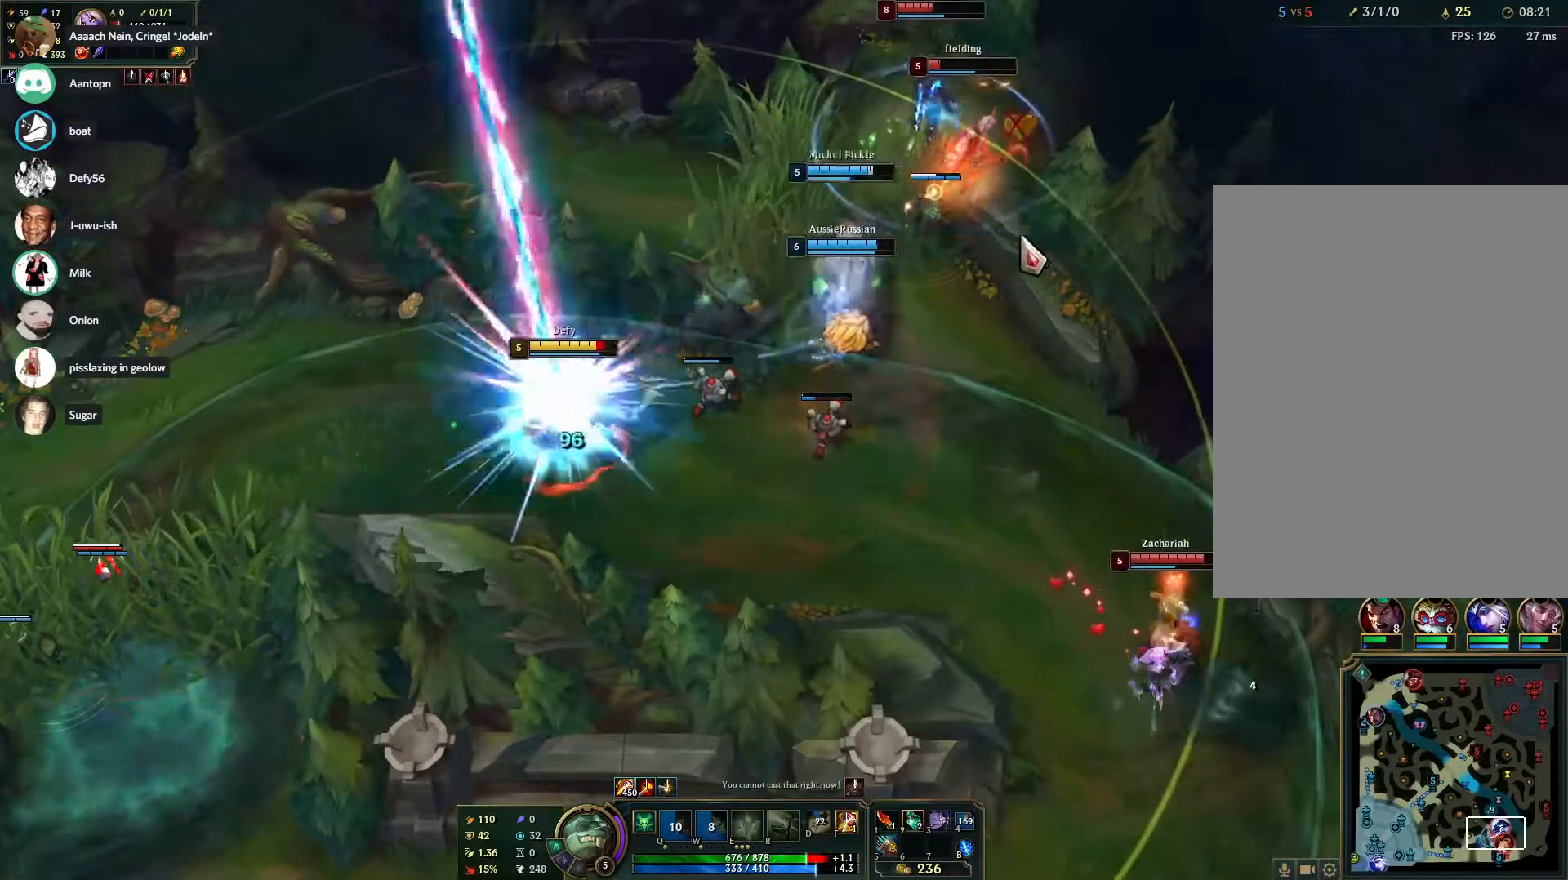
{"keys": [], "mouse": [], "events": [[67, "mouse_right", "down"], [167, "mouse_right", "up"], [250, "mouse_right", "down"], [350, "mouse_right", "up"]]}
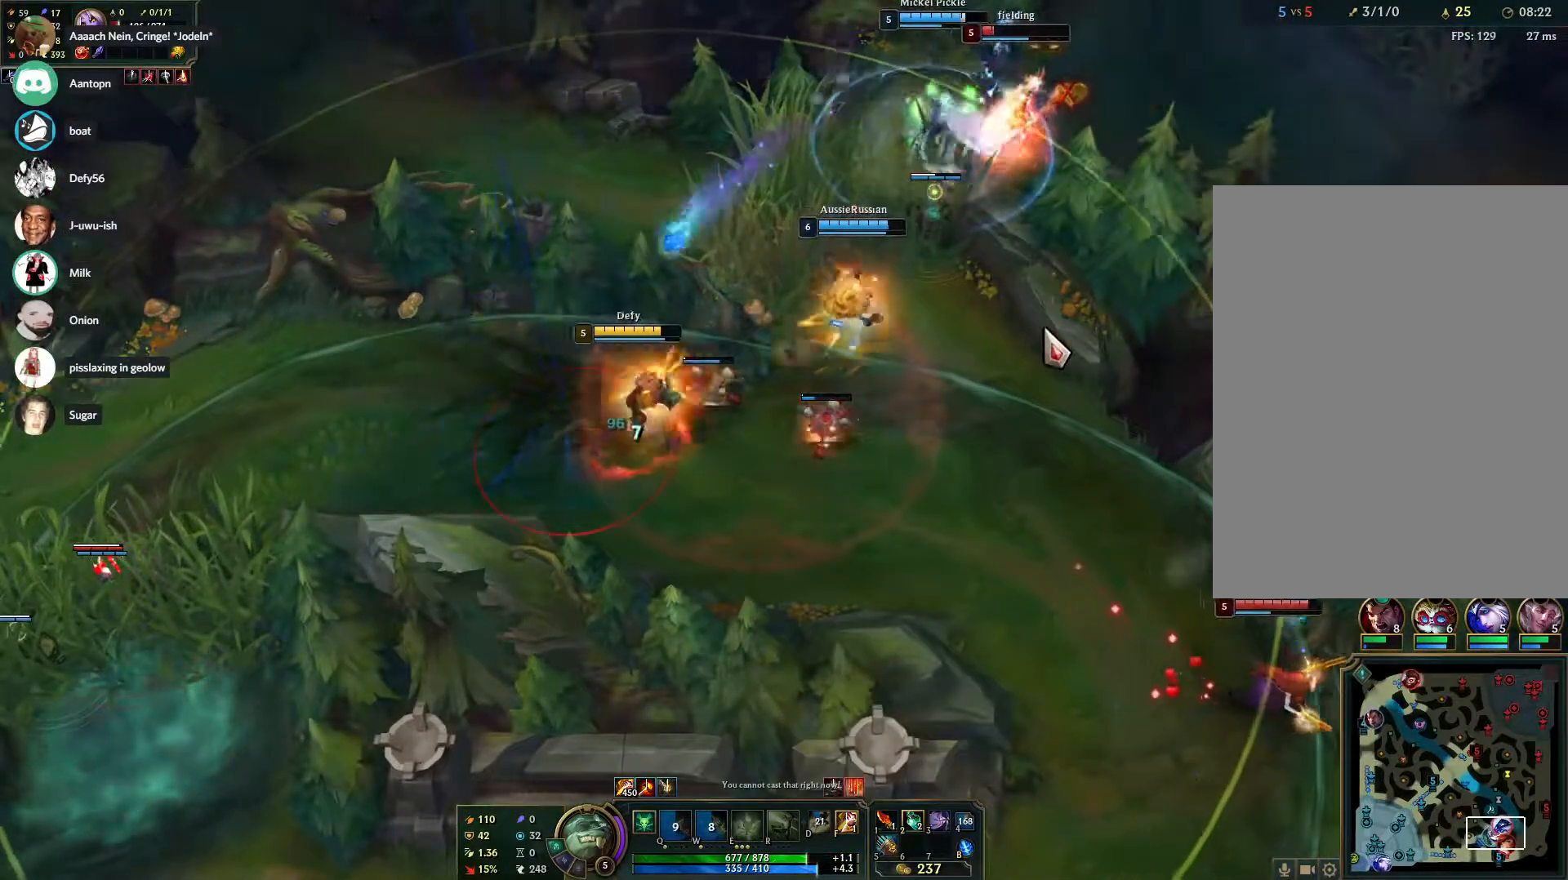
{"keys": [], "mouse": ["right"], "events": [[317, "mouse_right", "down"], [417, "mouse_right", "up"], [500, "mouse_right", "down"]]}
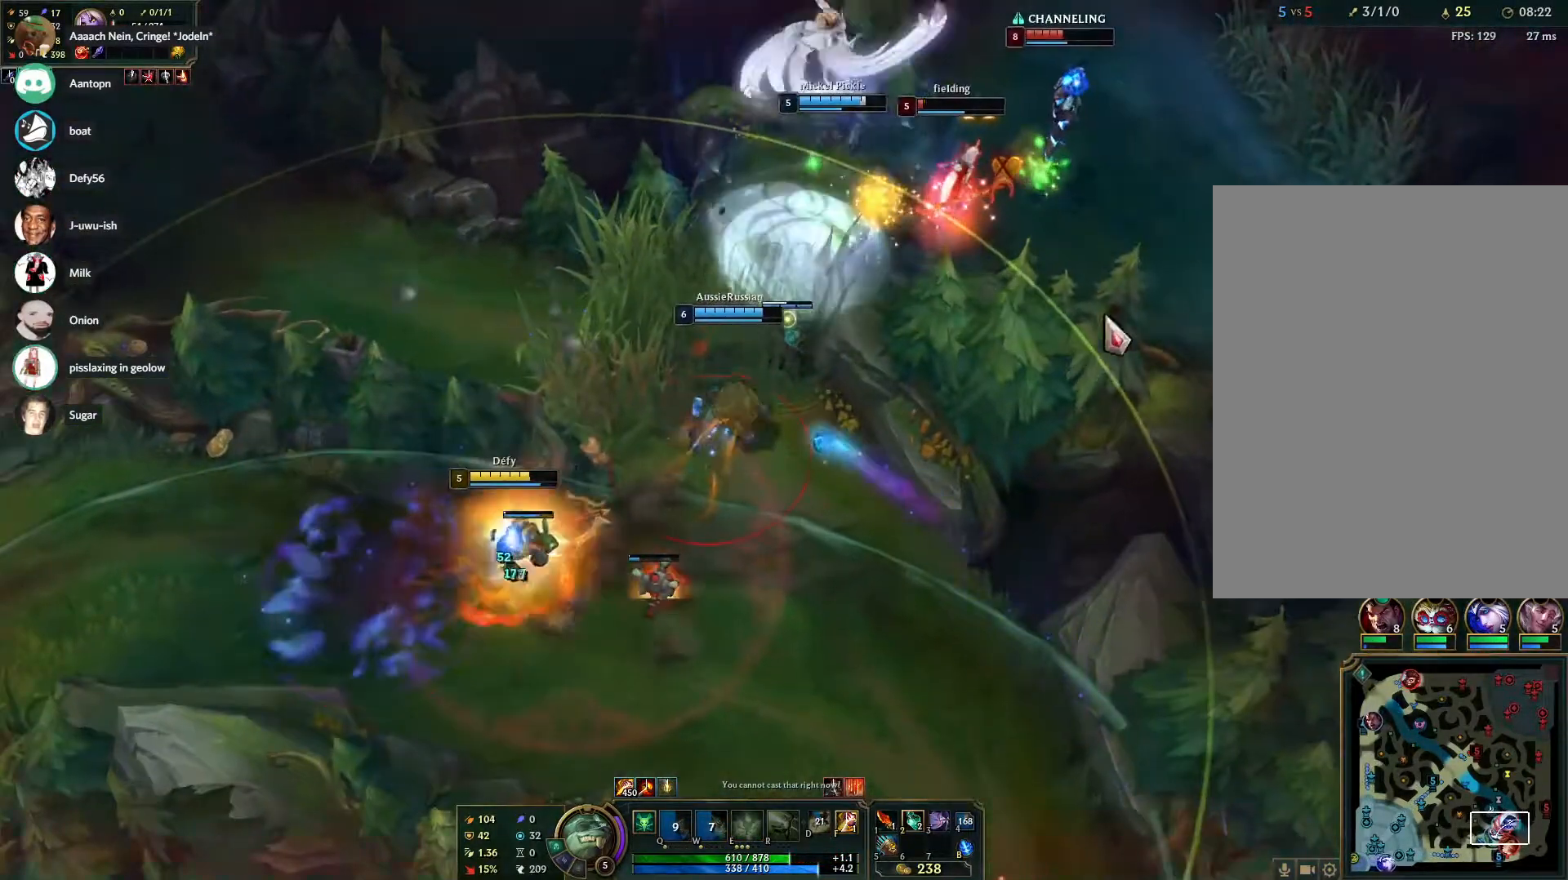
{"keys": [], "mouse": [], "events": [[150, "mouse_right", "up"], [333, "mouse_right", "down"], [433, "mouse_right", "up"]]}
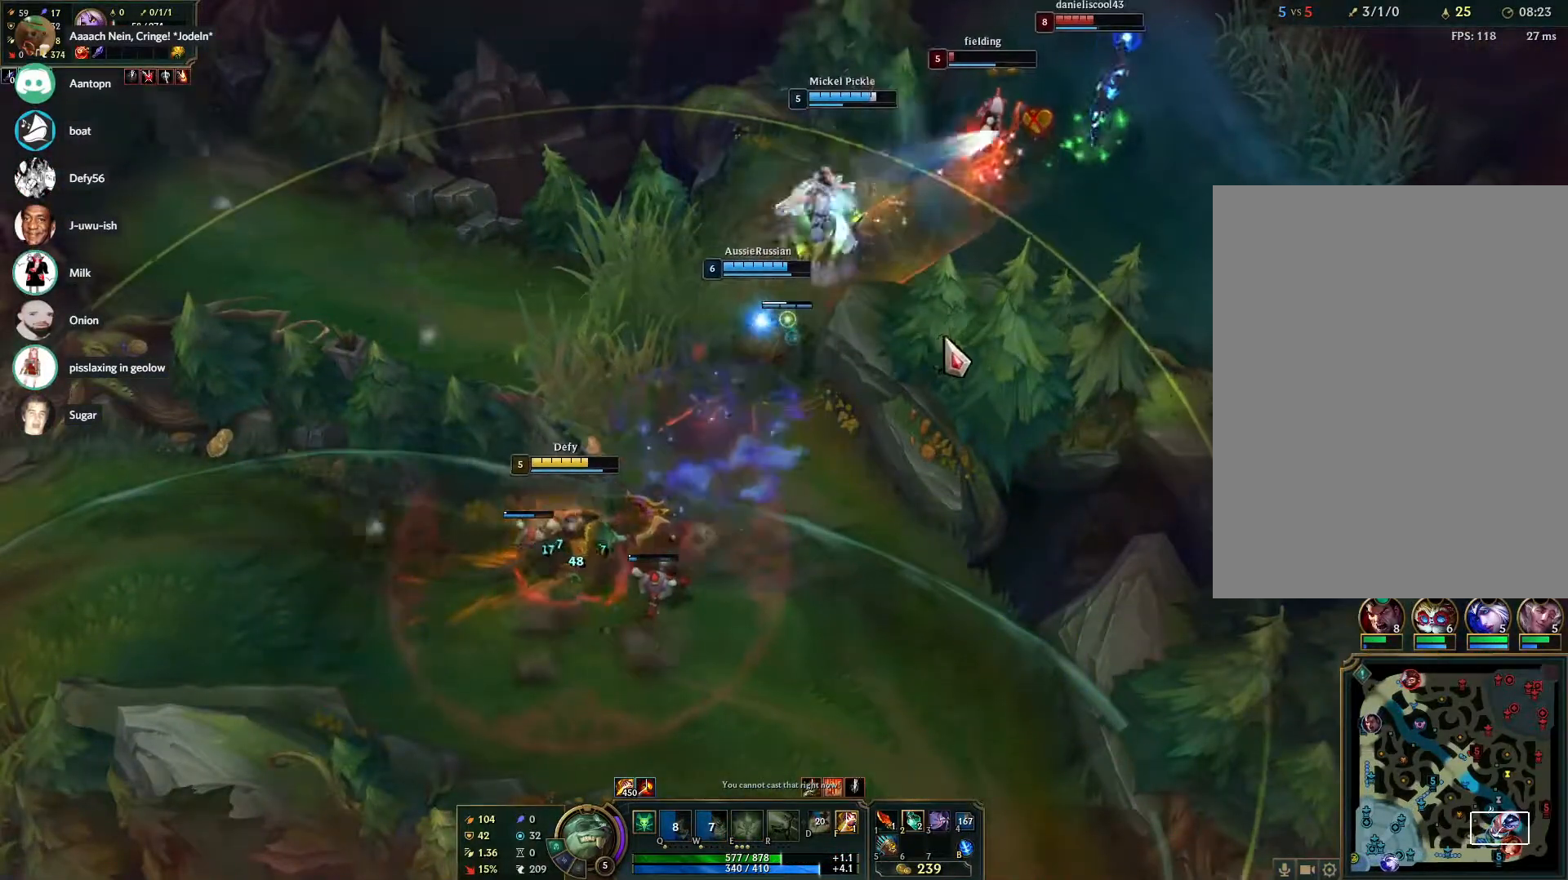
{"keys": [], "mouse": [], "events": [[67, "mouse_right", "down"], [167, "mouse_right", "up"]]}
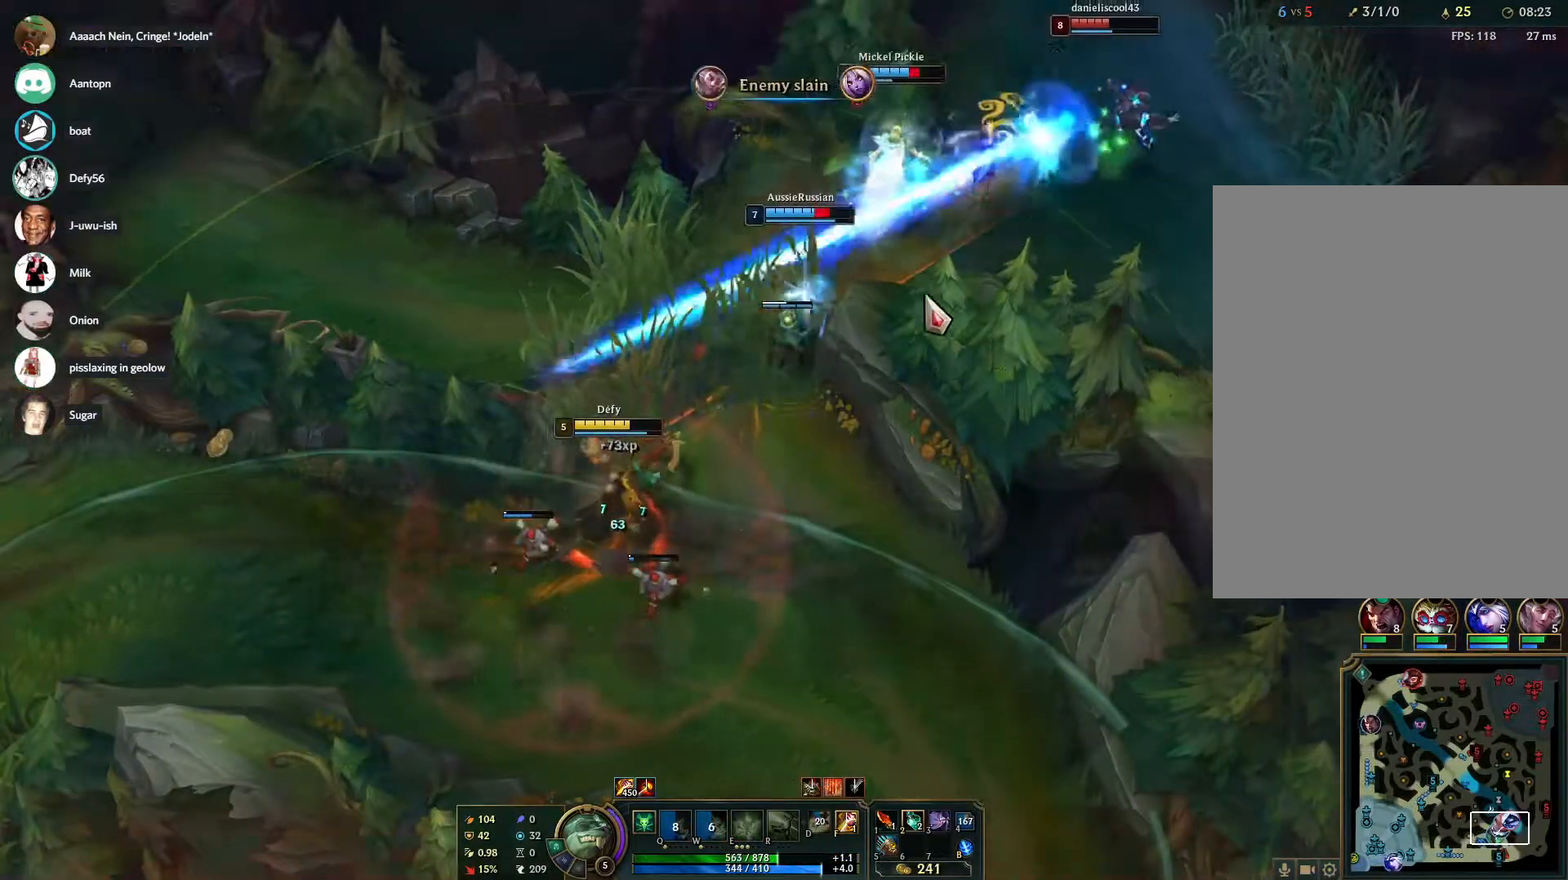
{"keys": [], "mouse": ["right"], "events": [[33, "mouse_right", "down"], [183, "mouse_right", "up"], [233, "mouse_right", "down"], [367, "mouse_right", "up"], [467, "mouse_right", "down"]]}
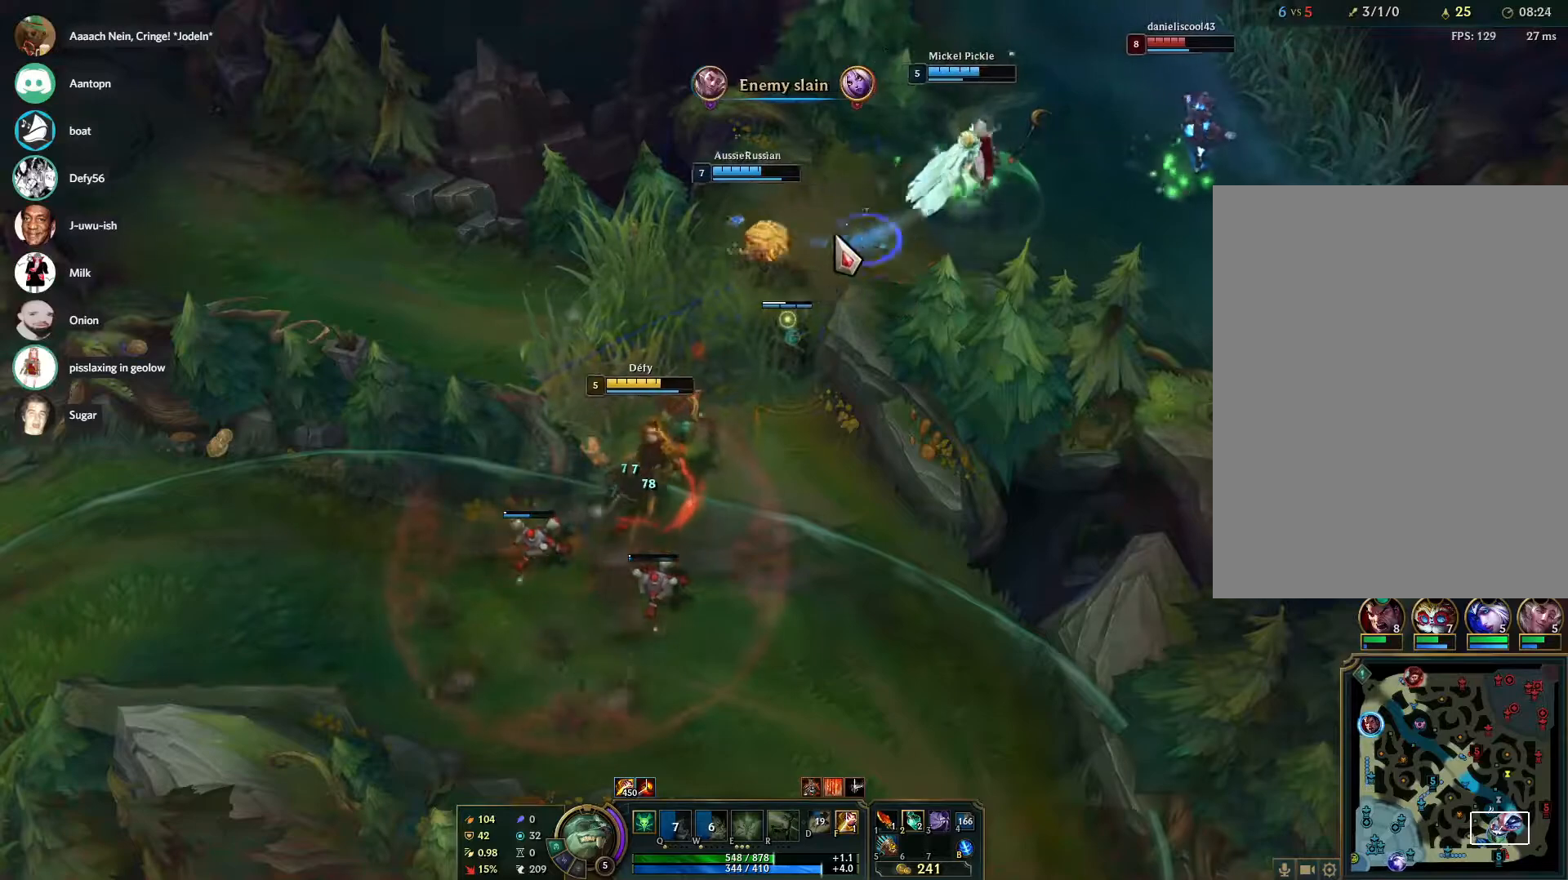
{"keys": ["2"], "mouse": ["right"], "events": [[100, "mouse_right", "up"], [200, "mouse_right", "down"], [283, "2", "down"], [283, "mouse_right", "up"], [383, "2", "up"], [433, "mouse_right", "down"], [483, "2", "down"]]}
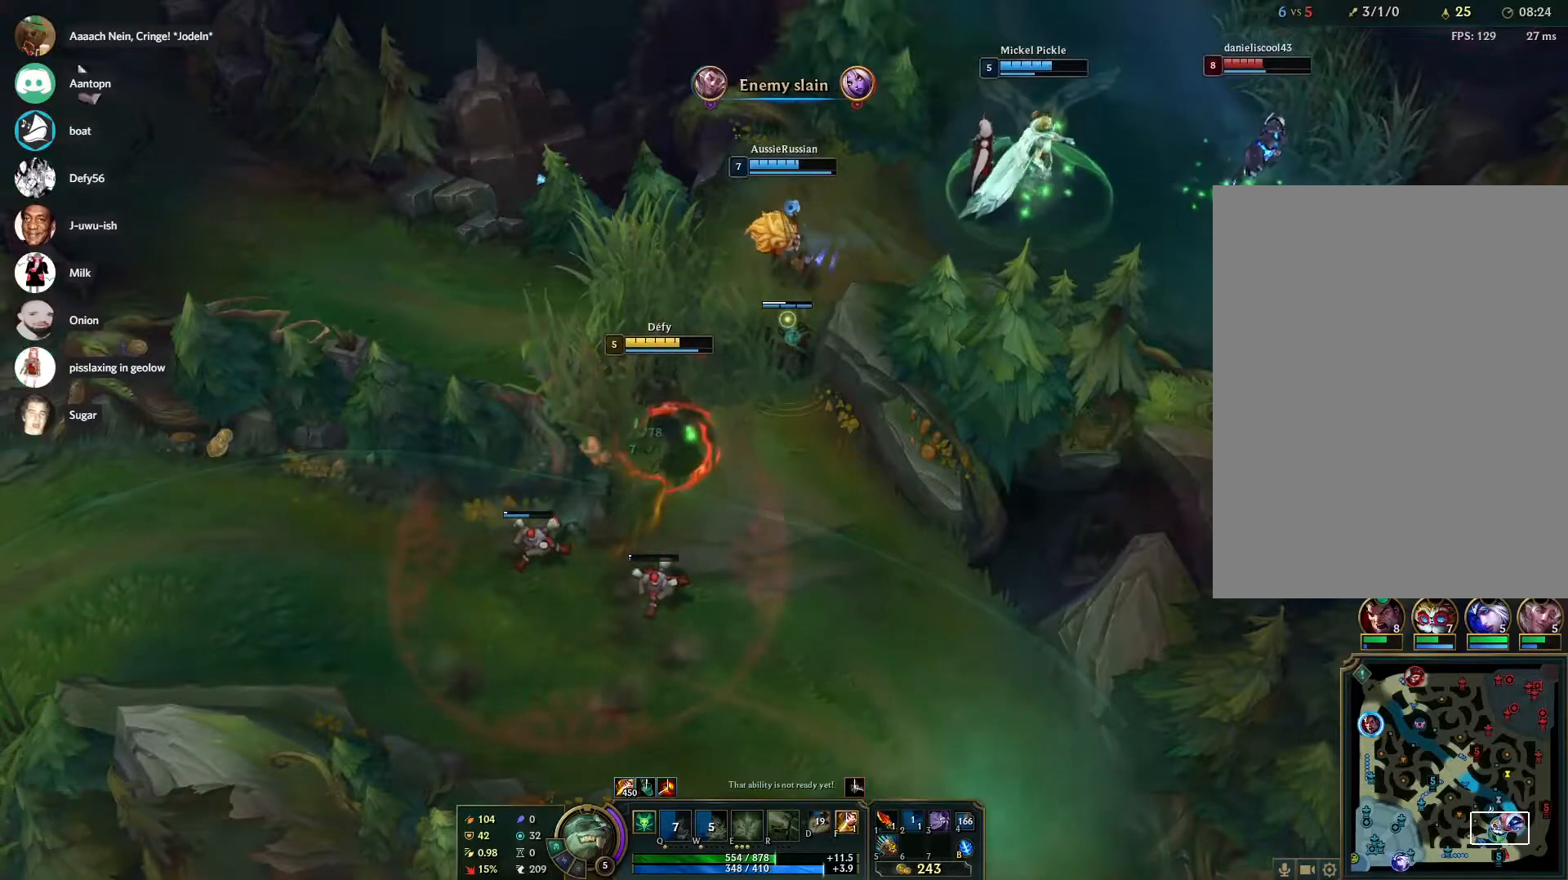
{"keys": ["2"], "mouse": ["right"], "events": [[17, "2", "up"], [17, "mouse_right", "up"], [117, "2", "down"], [117, "mouse_right", "down"], [217, "2", "up"], [217, "mouse_right", "up"], [300, "2", "down"], [300, "mouse_right", "down"], [400, "2", "up"], [400, "mouse_right", "up"], [500, "2", "down"], [500, "mouse_right", "down"]]}
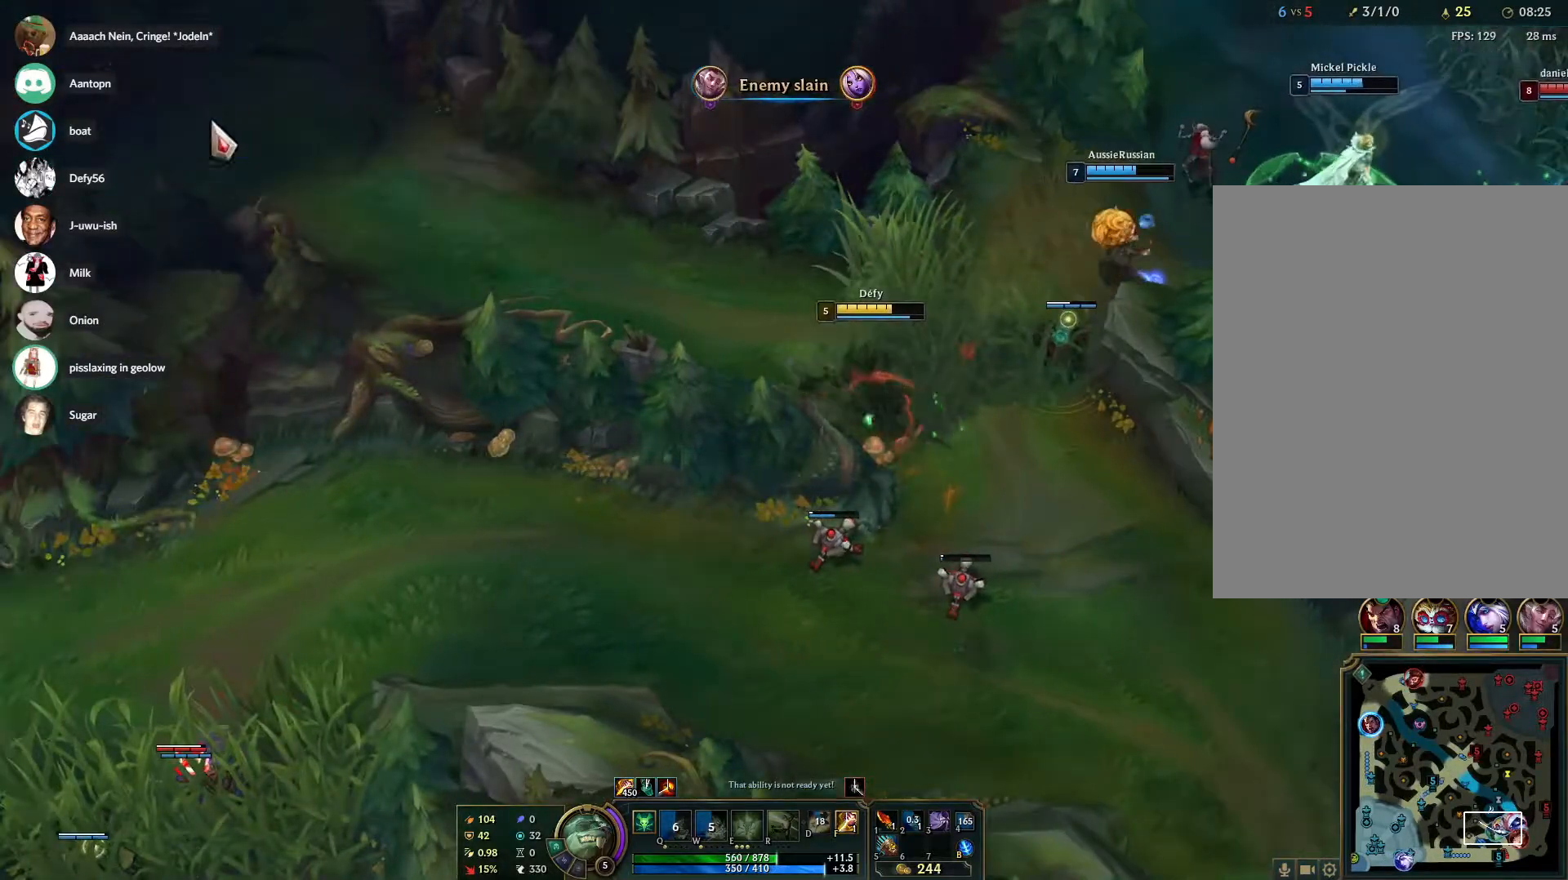
{"keys": [], "mouse": ["right"], "events": [[83, "2", "up"], [83, "mouse_right", "up"], [183, "mouse_right", "down"], [300, "mouse_right", "up"], [367, "2", "down"], [367, "mouse_right", "down"], [417, "2", "up"]]}
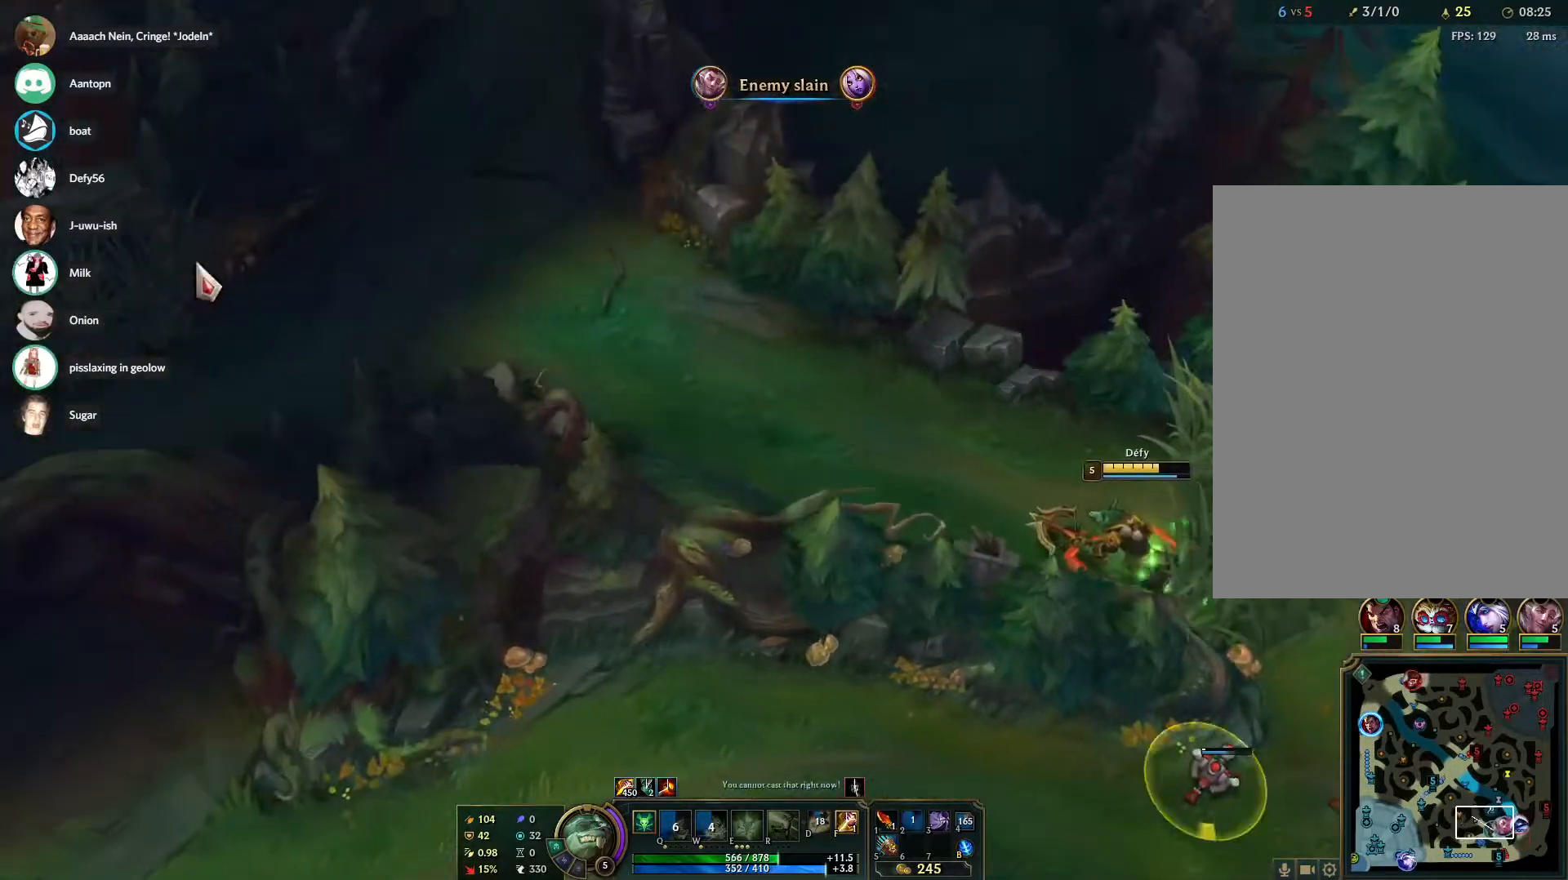
{"keys": [], "mouse": ["right"], "events": [[17, "2", "down"], [17, "mouse_right", "up"], [100, "2", "up"], [100, "mouse_right", "down"], [200, "mouse_right", "up"], [500, "mouse_right", "down"]]}
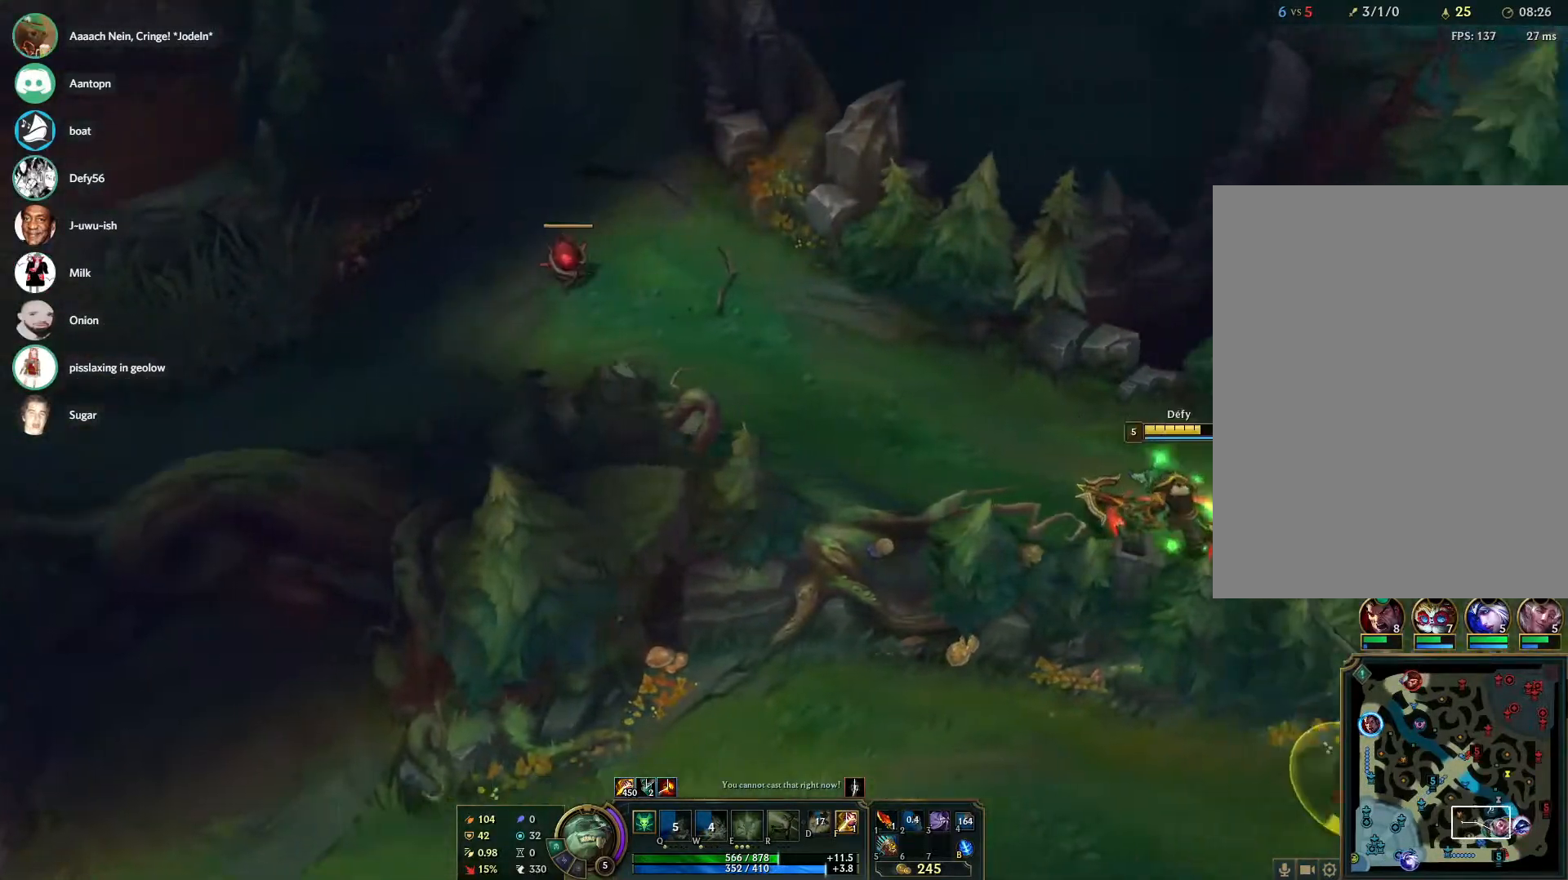
{"keys": [], "mouse": [], "events": [[117, "mouse_right", "up"], [217, "mouse_right", "down"], [300, "mouse_right", "up"], [400, "mouse_right", "down"], [483, "mouse_right", "up"]]}
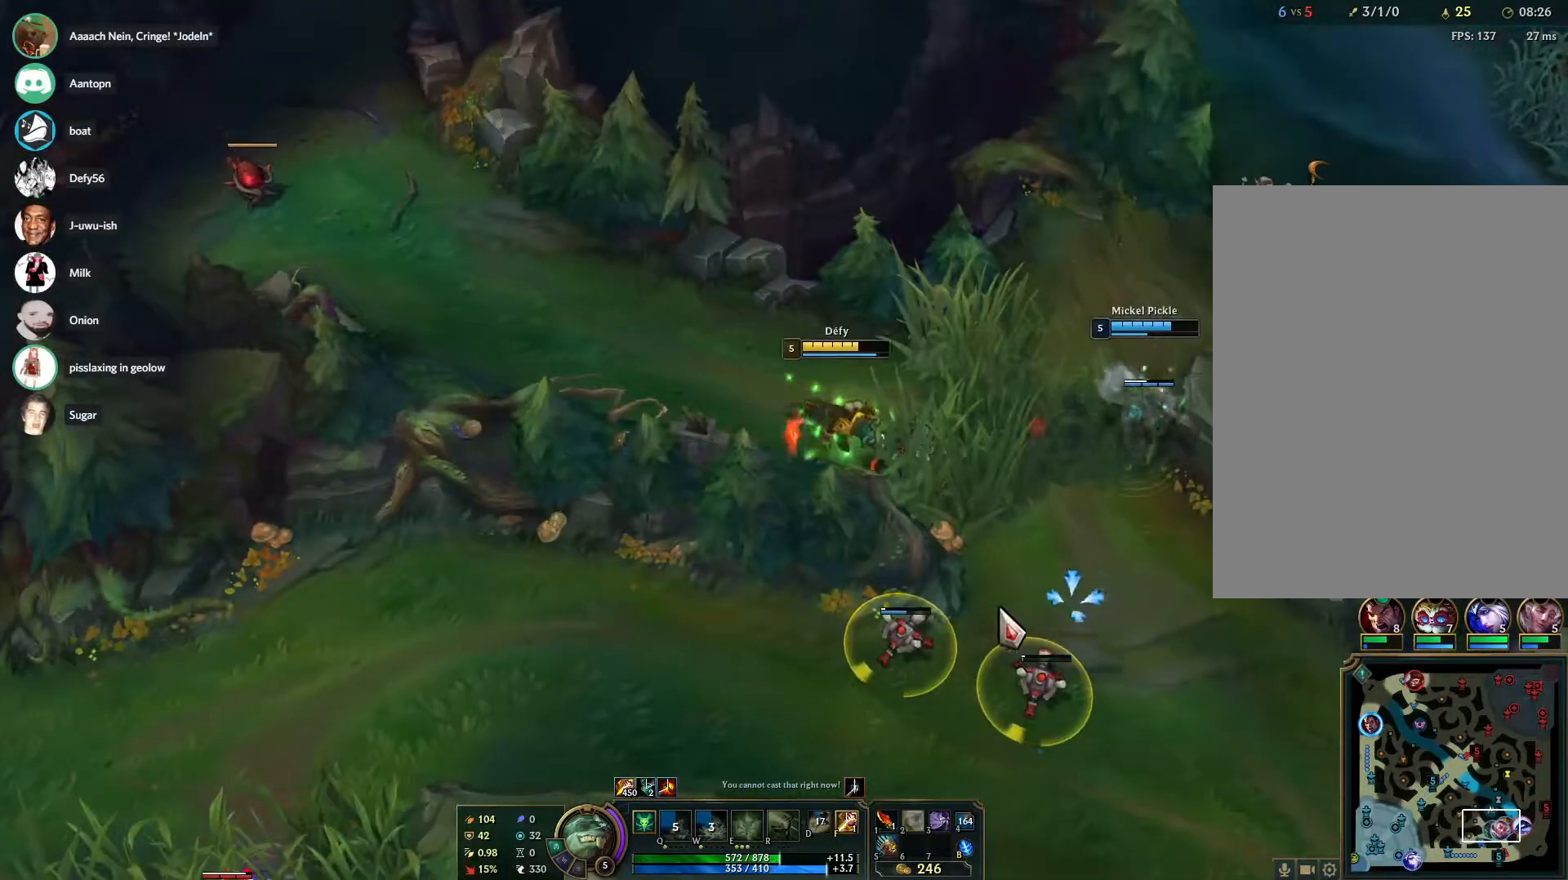
{"keys": [], "mouse": [], "events": [[83, "mouse_right", "down"], [217, "mouse_right", "up"], [317, "mouse_right", "down"], [467, "mouse_right", "up"]]}
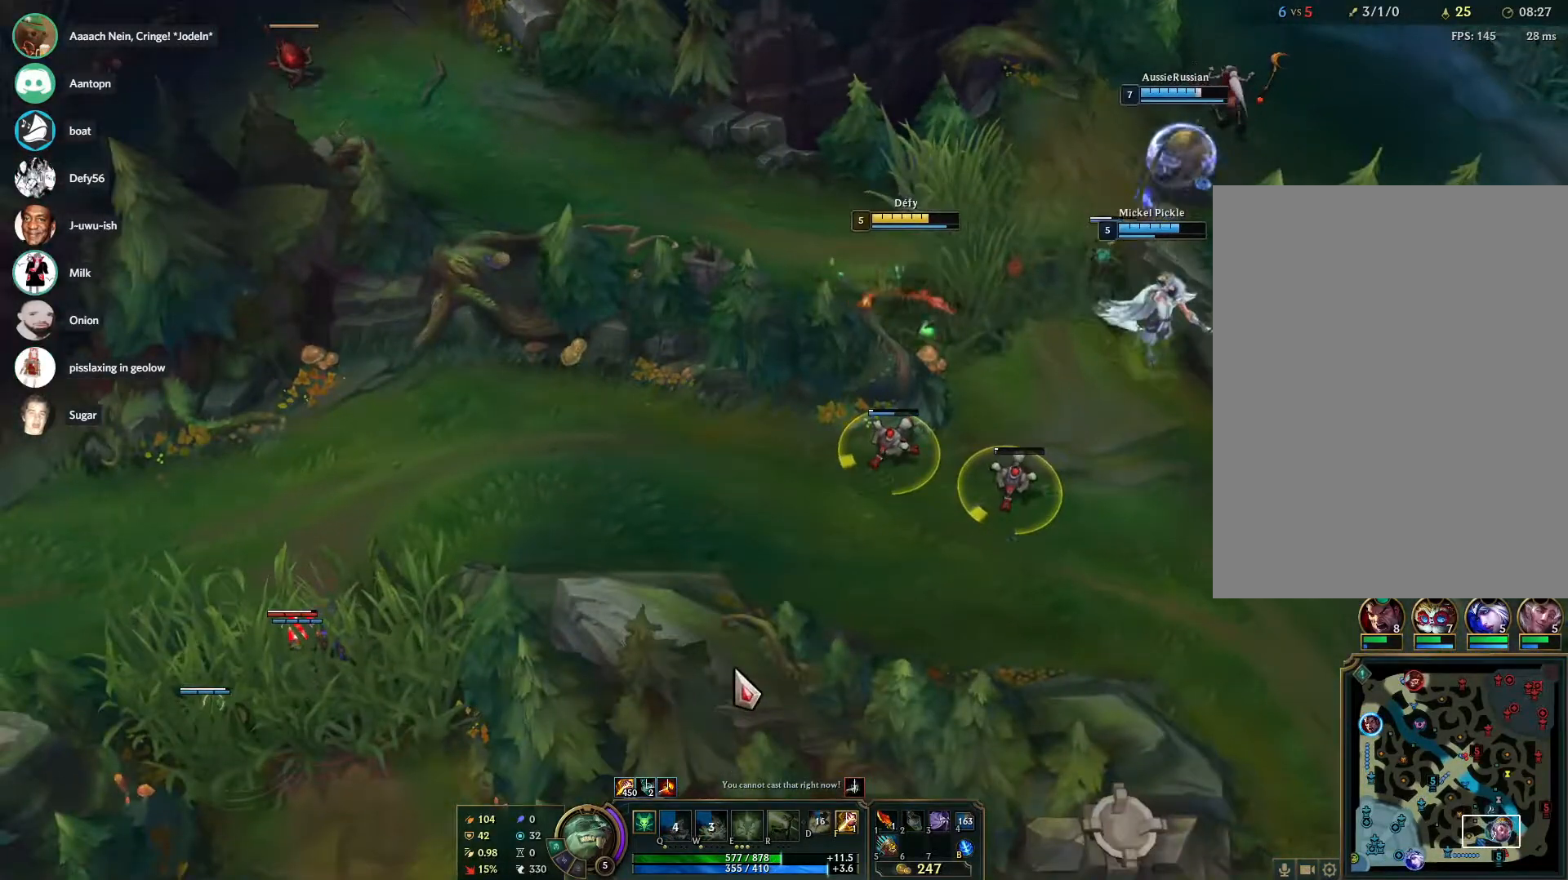
{"keys": [], "mouse": ["right"], "events": [[233, "mouse_right", "down"], [383, "mouse_right", "up"], [433, "mouse_right", "down"]]}
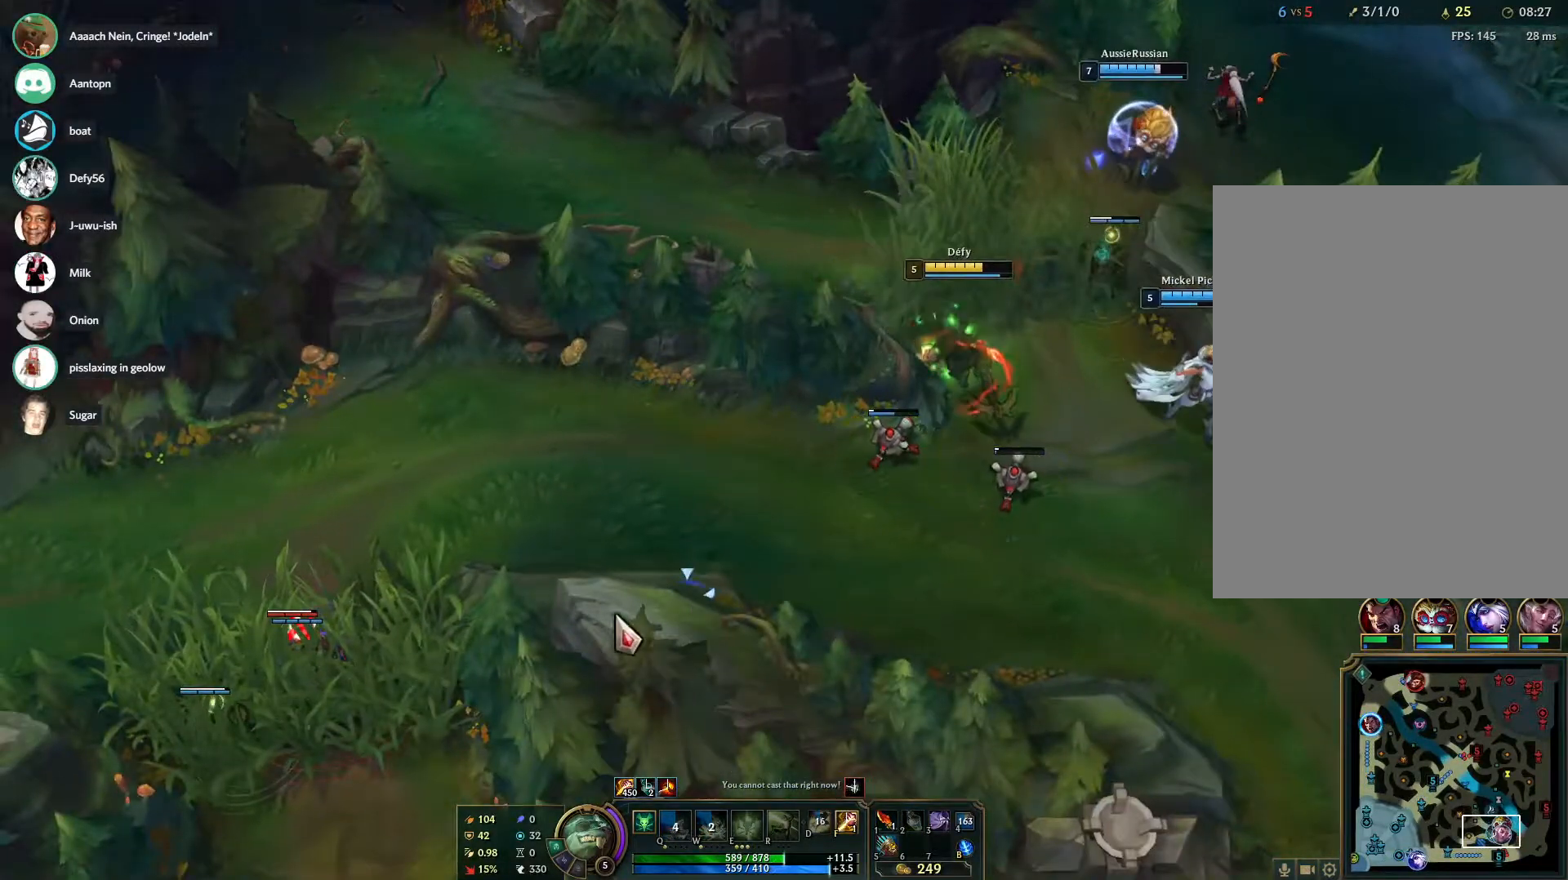
{"keys": ["tab"], "mouse": [], "events": [[67, "mouse_right", "up"], [167, "mouse_right", "down"], [200, "4", "down"], [233, "4", "up"], [250, "mouse_right", "up"], [250, "tab", "down"], [300, "mouse_right", "down"], [400, "mouse_right", "up"]]}
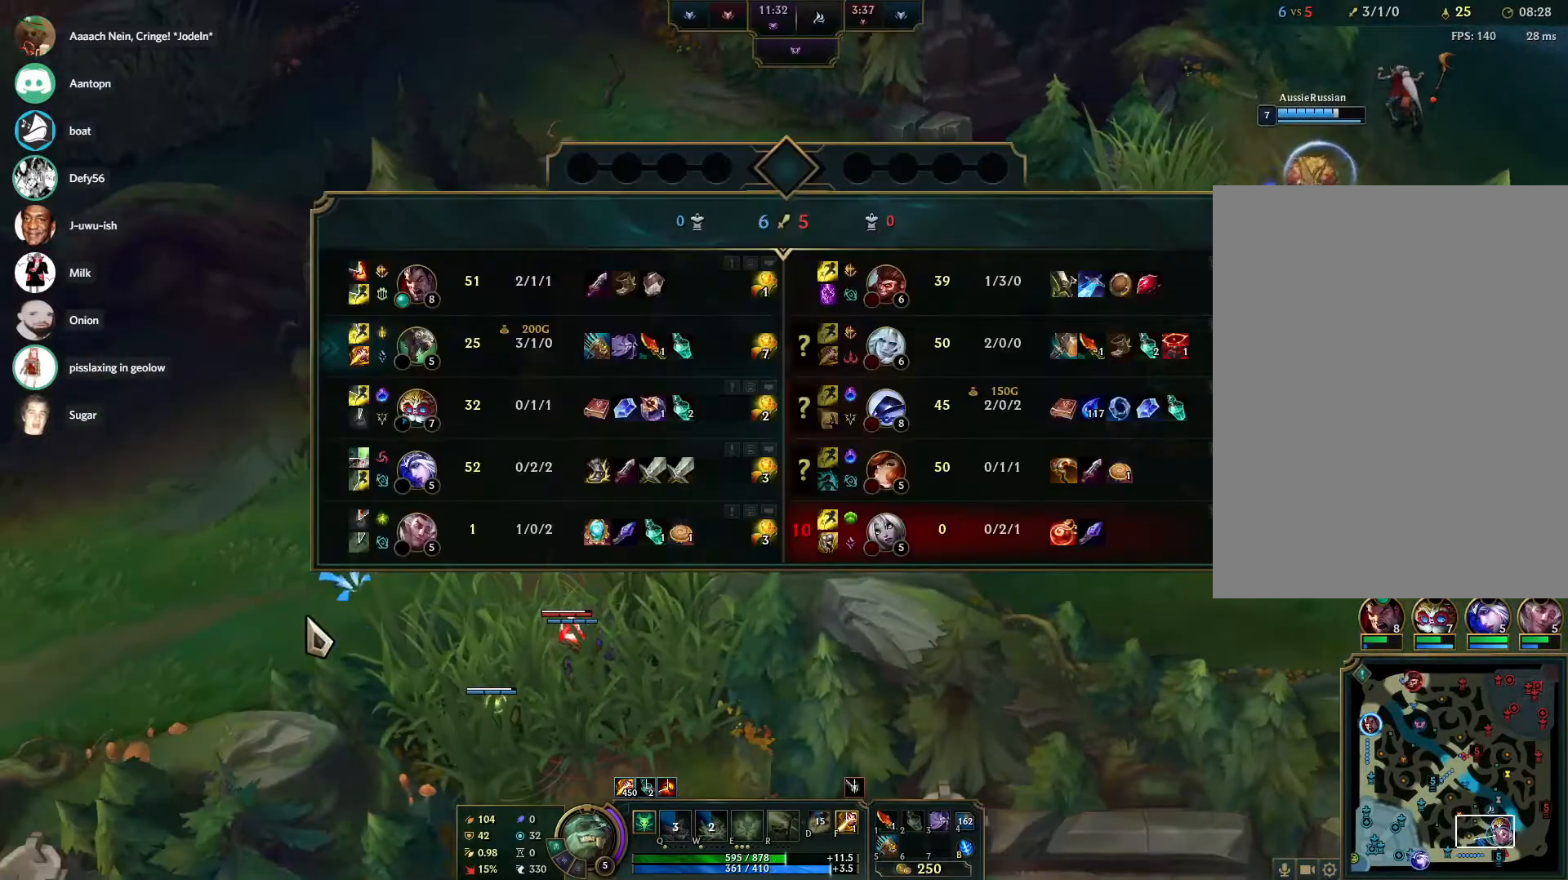
{"keys": ["tab"], "mouse": ["right"], "events": [[417, "mouse_right", "down"], [467, "mouse_right", "up"], [500, "mouse_right", "down"]]}
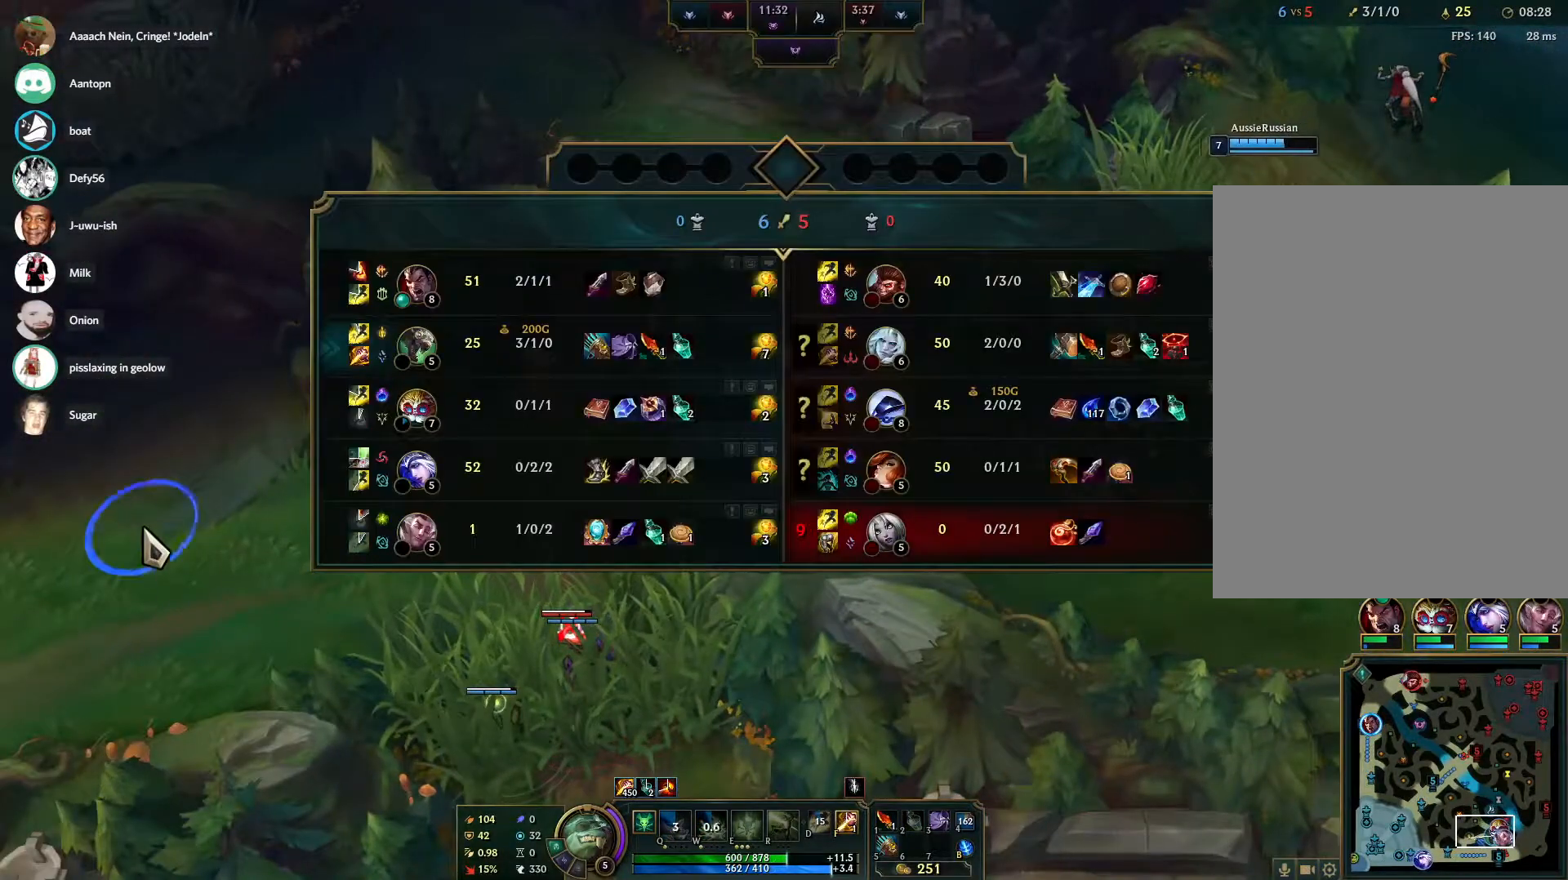
{"keys": ["tab"], "mouse": [], "events": [[33, "mouse_right", "up"]]}
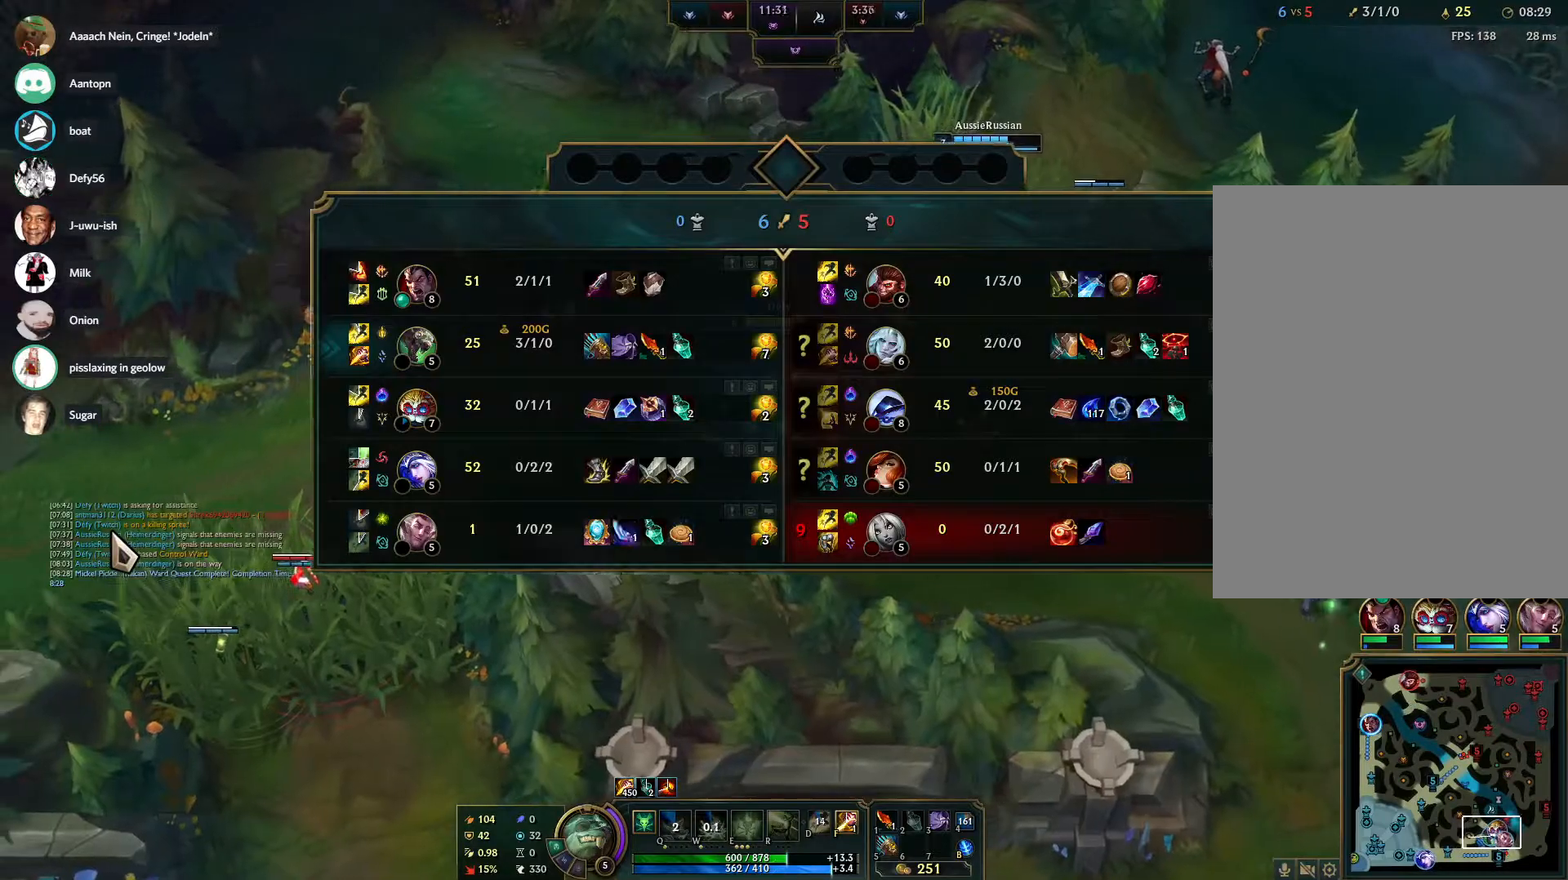
{"keys": ["tab"], "mouse": [], "events": [[67, "tab", "up"], [167, "tab", "down"]]}
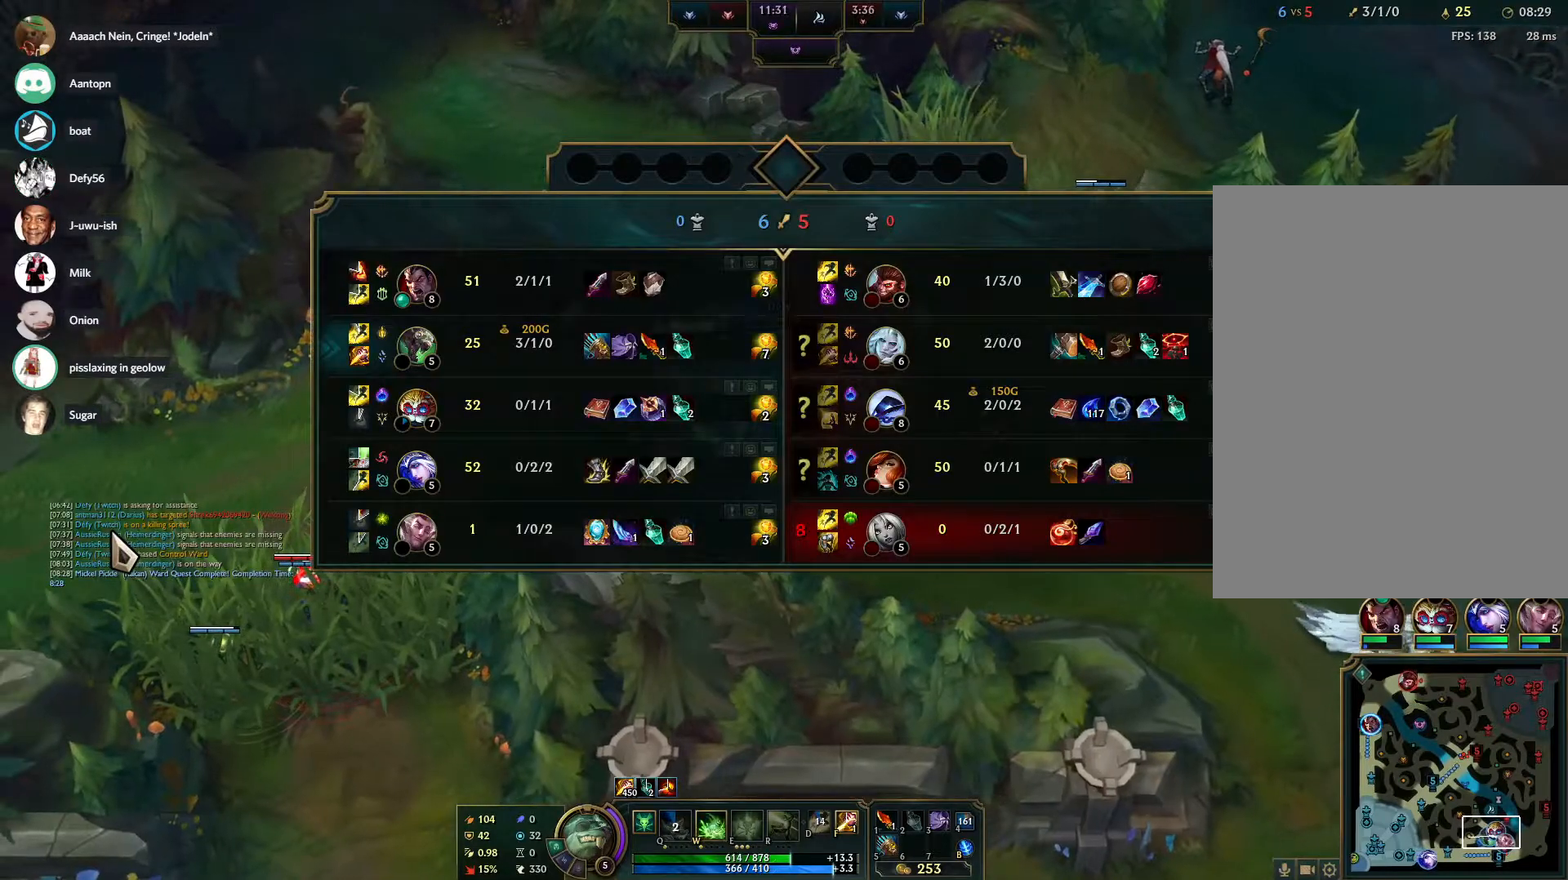
{"keys": [], "mouse": ["right"], "events": [[33, "tab", "up"], [367, "mouse_right", "down"], [417, "mouse_right", "up"], [500, "mouse_right", "down"]]}
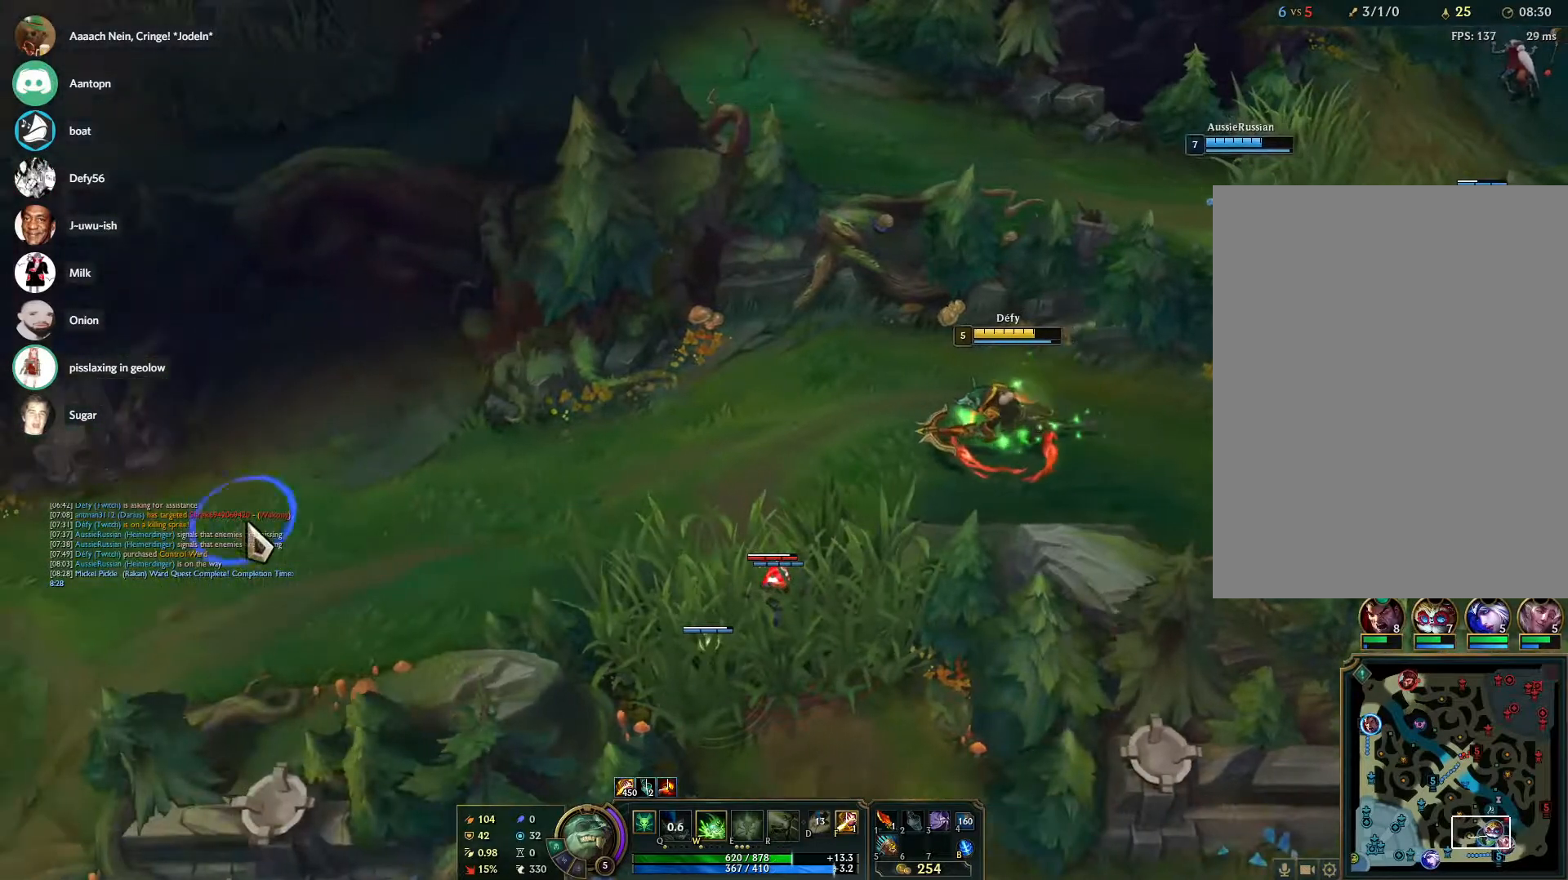
{"keys": [], "mouse": [], "events": [[50, "mouse_right", "up"], [200, "tab", "down"], [333, "tab", "up"], [383, "mouse_right", "down"], [467, "mouse_right", "up"]]}
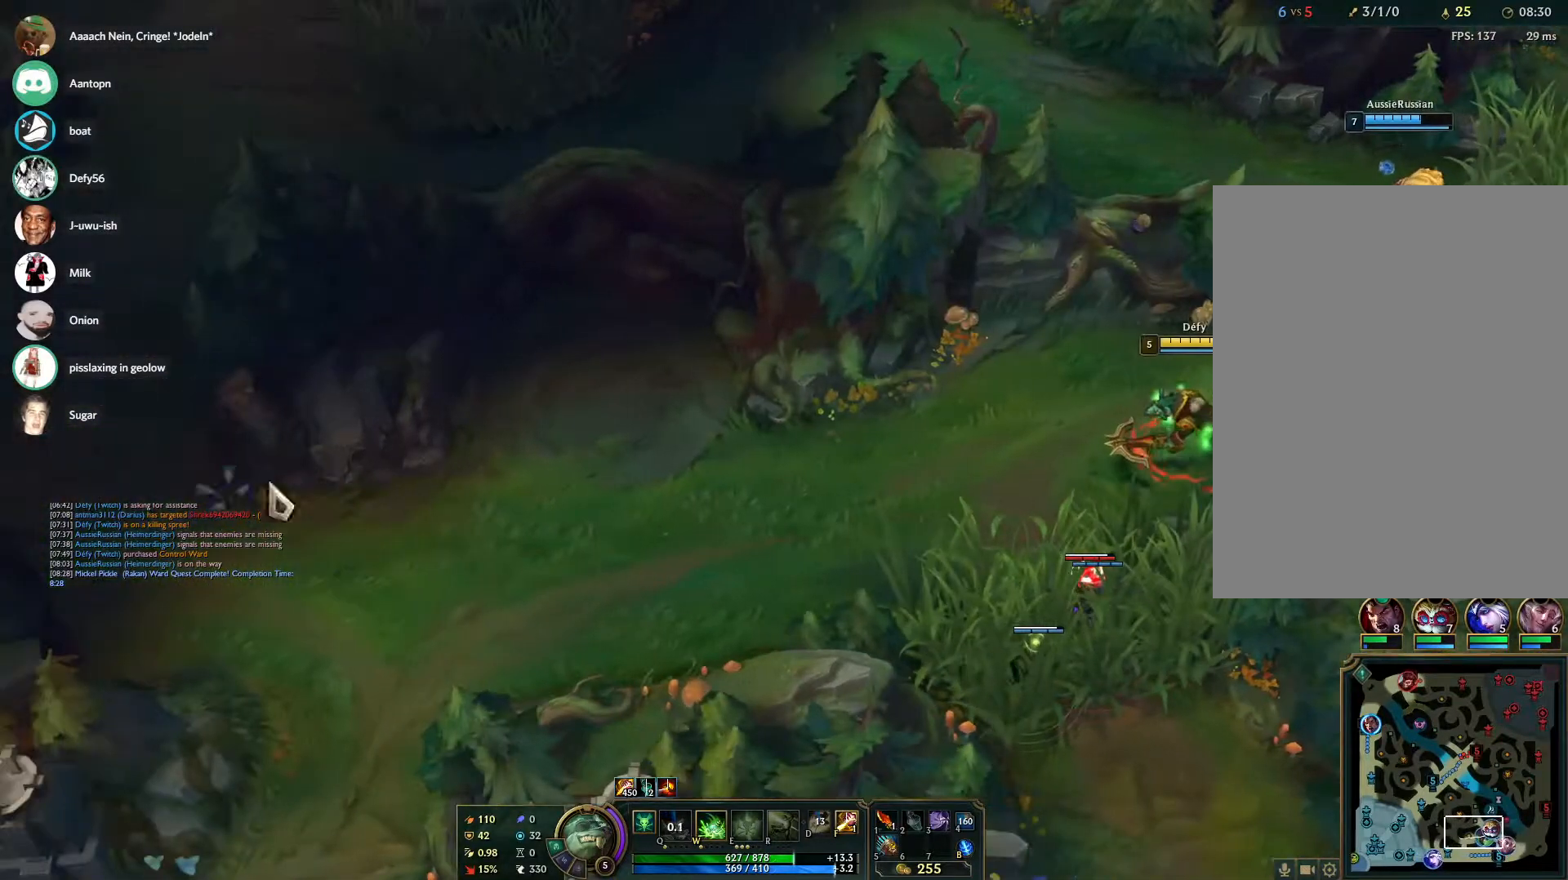
{"keys": [], "mouse": ["right"], "events": [[67, "mouse_right", "down"], [167, "mouse_right", "up"], [250, "mouse_right", "down"], [350, "mouse_right", "up"], [450, "mouse_right", "down"]]}
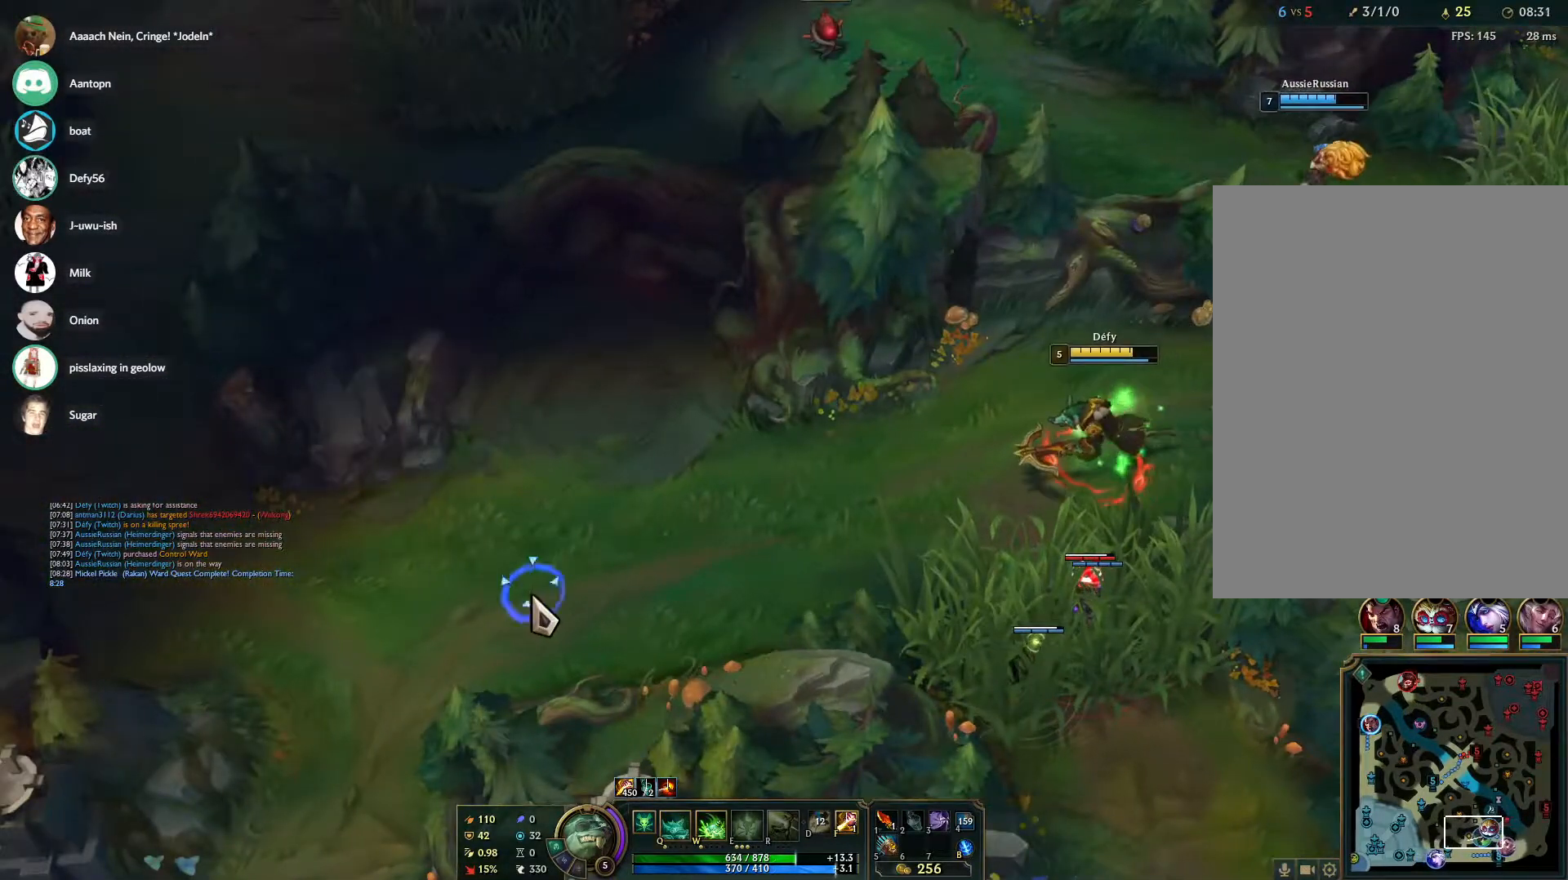
{"keys": [], "mouse": [], "events": [[83, "mouse_right", "up"], [183, "mouse_right", "down"], [267, "mouse_right", "up"], [367, "mouse_right", "down"], [500, "mouse_right", "up"]]}
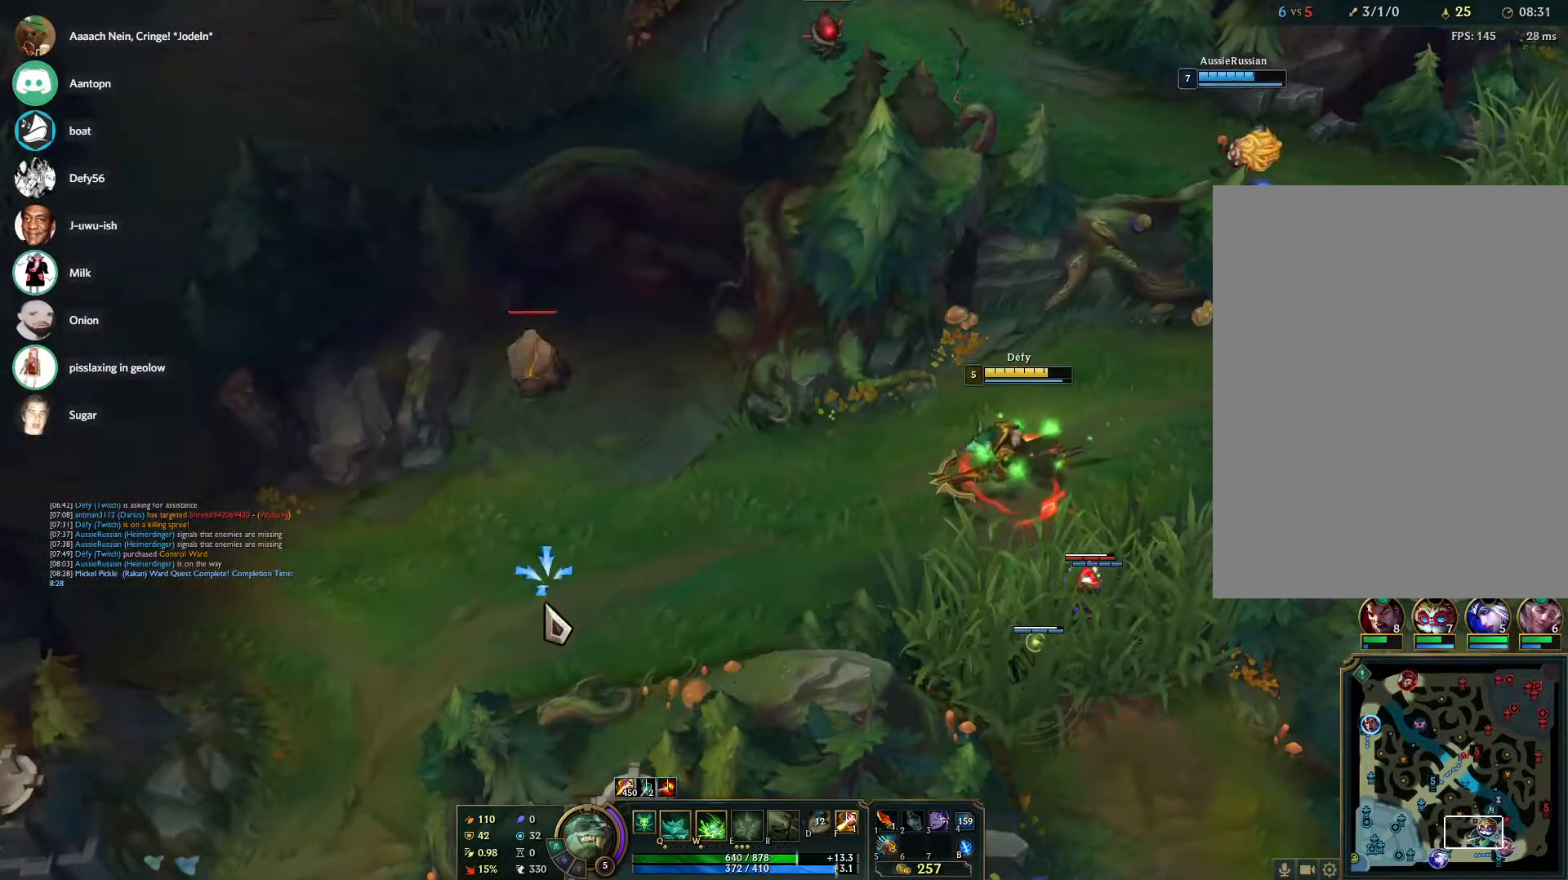
{"keys": [], "mouse": [], "events": [[50, "mouse_right", "down"], [200, "mouse_right", "up"], [333, "mouse_right", "down"], [383, "mouse_right", "up"]]}
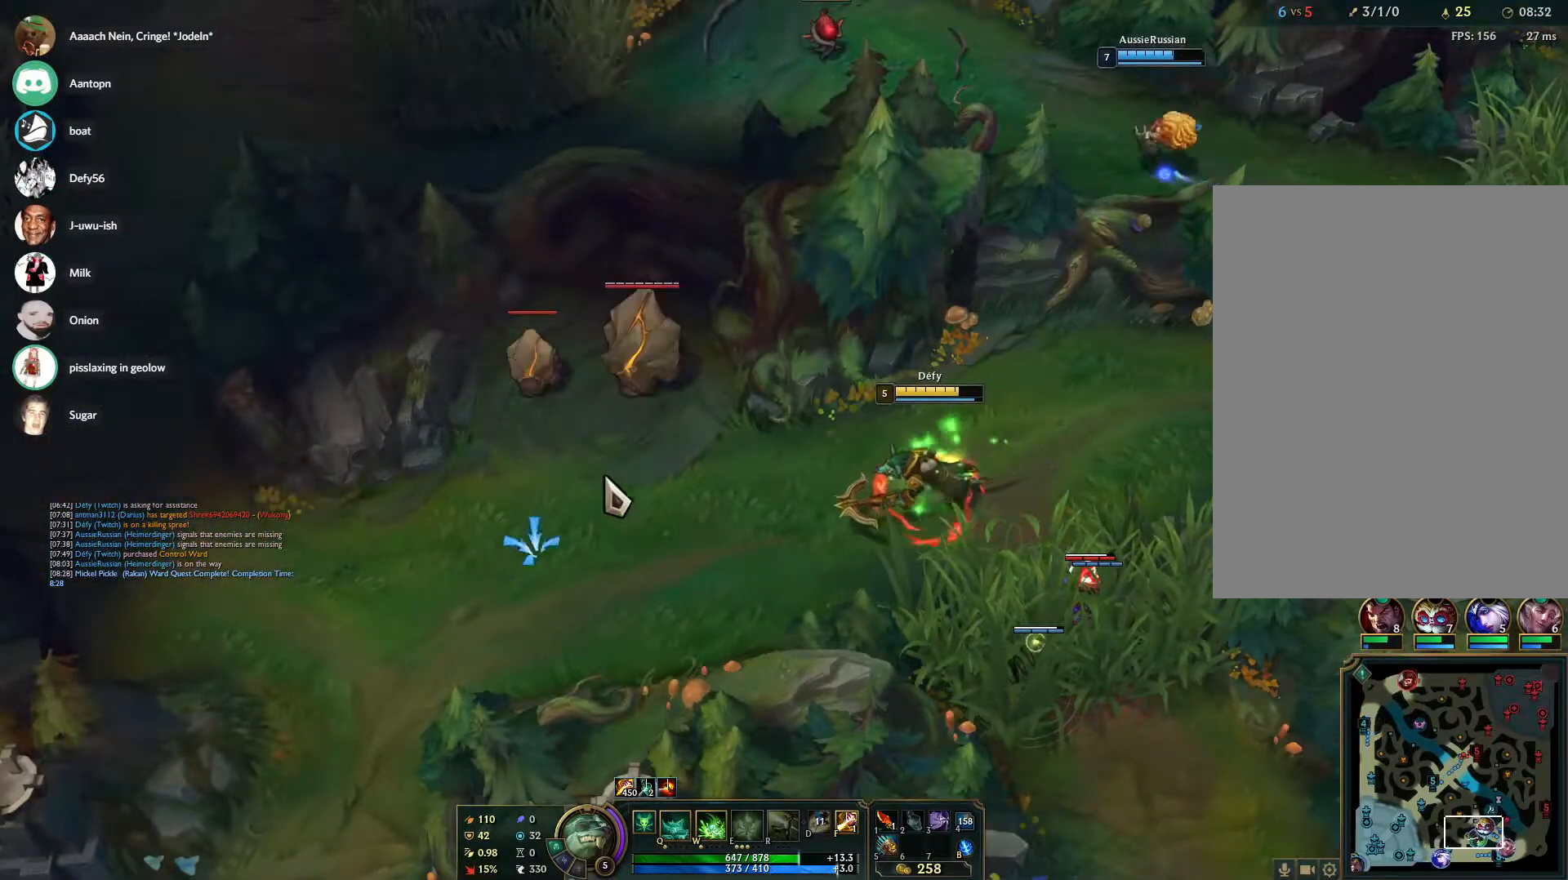
{"keys": [], "mouse": [], "events": [[167, "w", "down"], [250, "w", "up"]]}
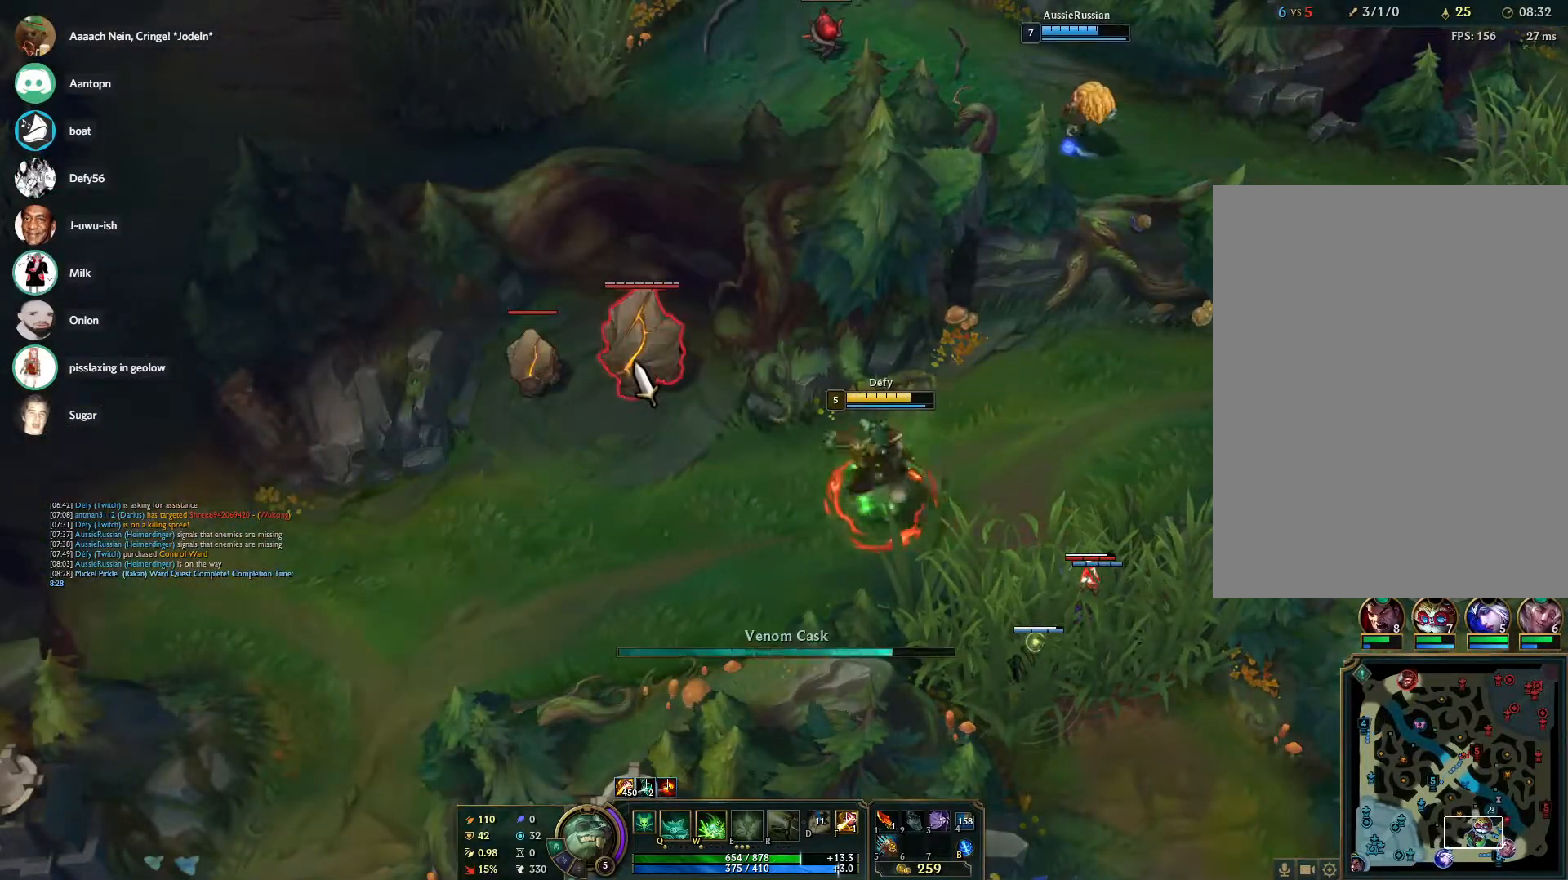
{"keys": [], "mouse": [], "events": [[33, "mouse_right", "down"], [133, "f", "down"], [133, "mouse_right", "up"], [217, "f", "up"], [217, "mouse_right", "down"], [317, "mouse_right", "up"], [367, "mouse_right", "down"], [500, "mouse_right", "up"]]}